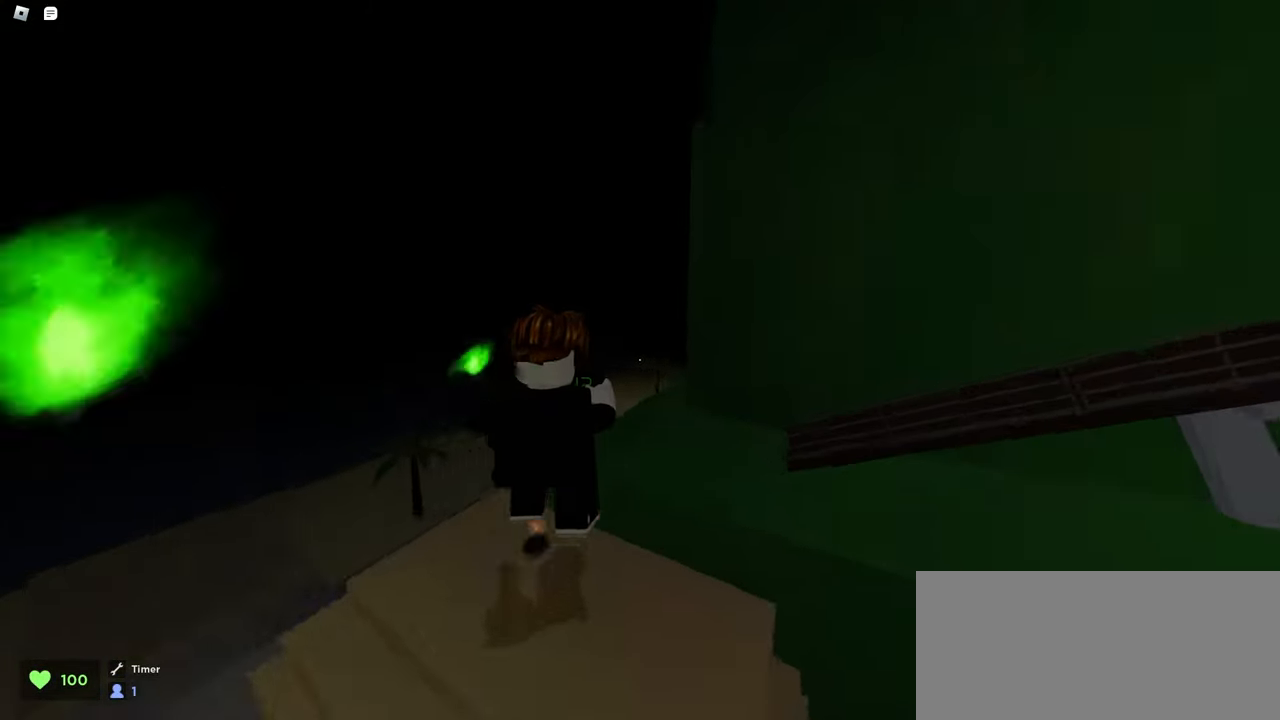
Gameplay with keyboard and mouse; each line is a JSON object with the keys and mouse buttons held at the frame after it. "events" lists presses ("down") and releases ("up") of "a", "ctrl", "d", "e", "f", "q", "r", "s", "shift", "space", "tab", "w", "mouse_left", "mouse_wheel", "mouse_right", "mouse_mb4" and "mouse_mb5" between this image and that frame as [ms after this image, input, new state], when the widget could be followed in between. "mouse_left", "mouse_wheel", "mouse_right", "mouse_mb4", "mouse_mb5" = the "left", "wheel", "right", "mb4", "mb5" buttons of the "mouse" list. No other keys are recorded. "wheel" means that the mouse wheel is clicked or scrolled. Mouse movement is not recorded.
{"keys": ["w"], "mouse": ["left"], "events": [[467, "d", "up"]]}
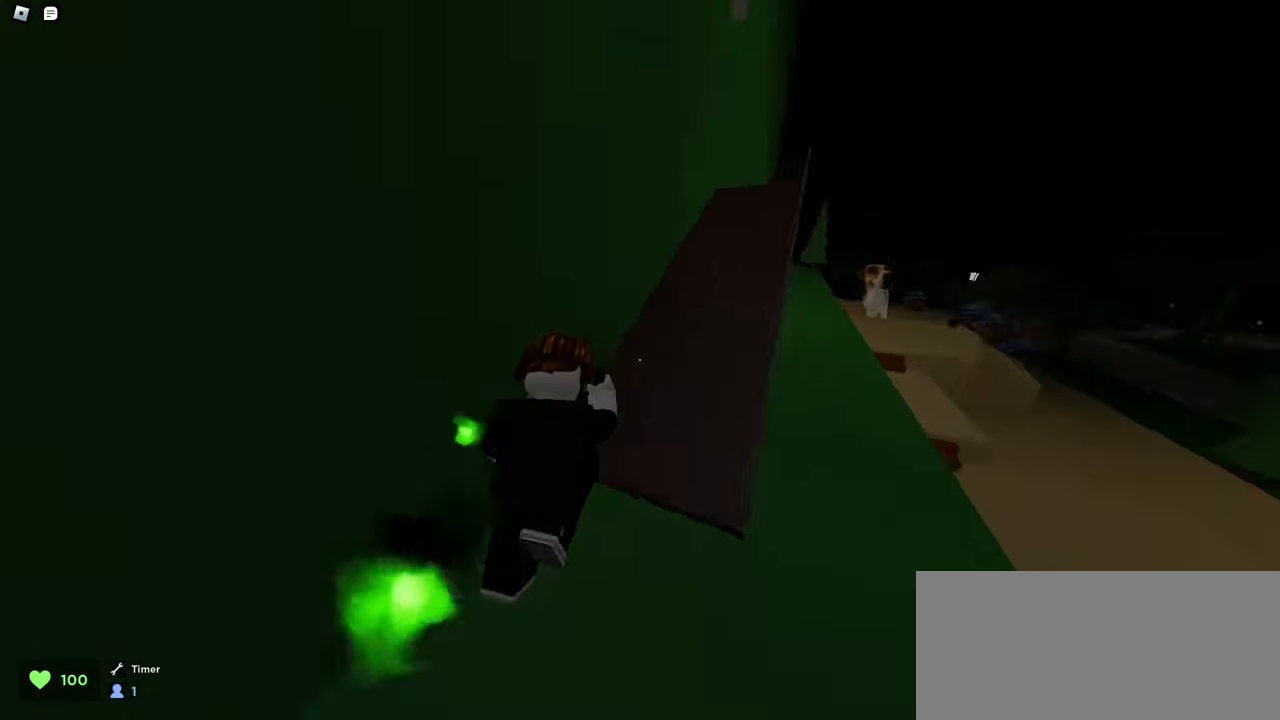
{"keys": ["a", "w"], "mouse": ["left"], "events": [[67, "a", "down"], [333, "a", "up"], [367, "d", "down"], [500, "a", "down"], [500, "d", "up"]]}
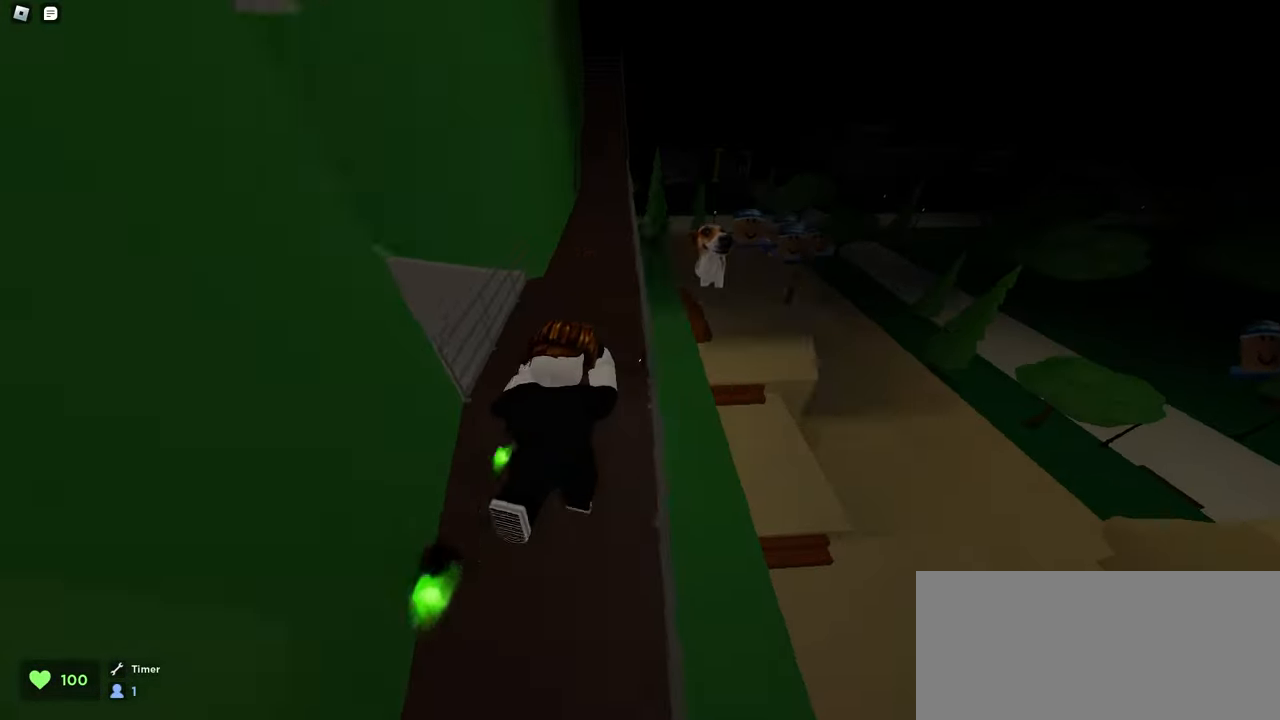
{"keys": ["a", "w"], "mouse": ["left"], "events": [[100, "a", "up"], [117, "d", "down"], [183, "d", "up"], [217, "a", "down"]]}
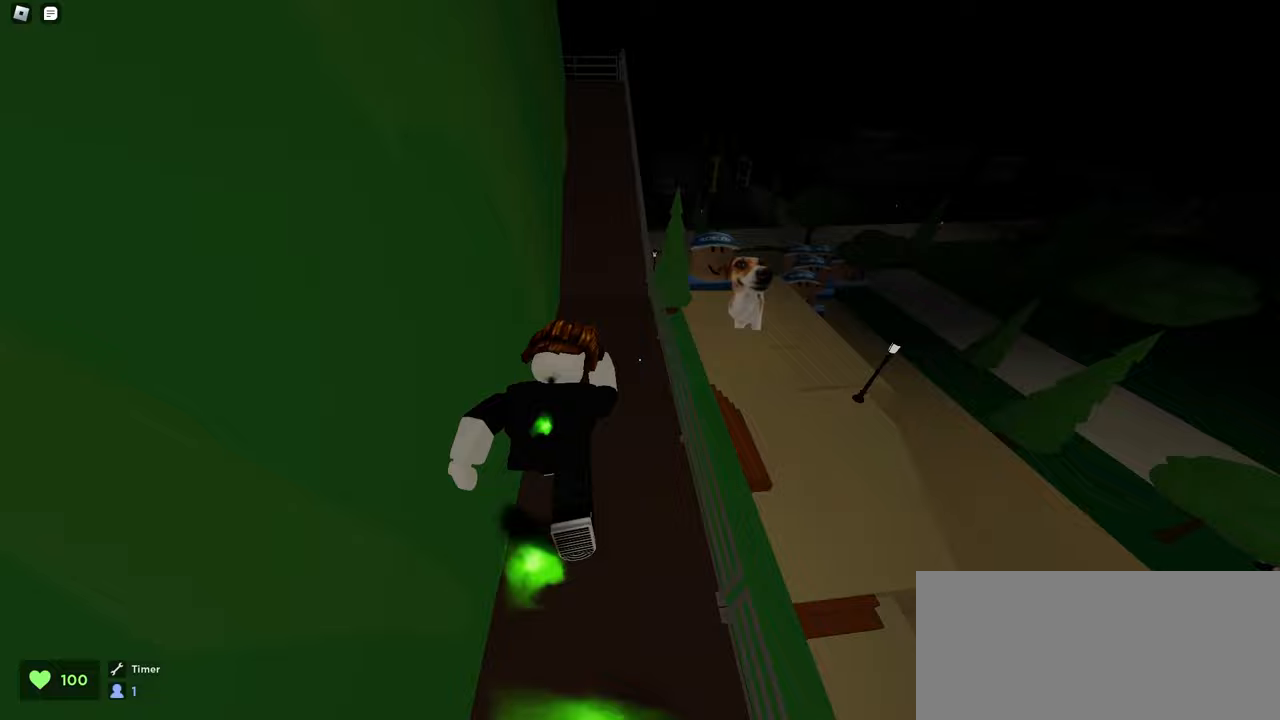
{"keys": ["a", "w"], "mouse": ["left"], "events": []}
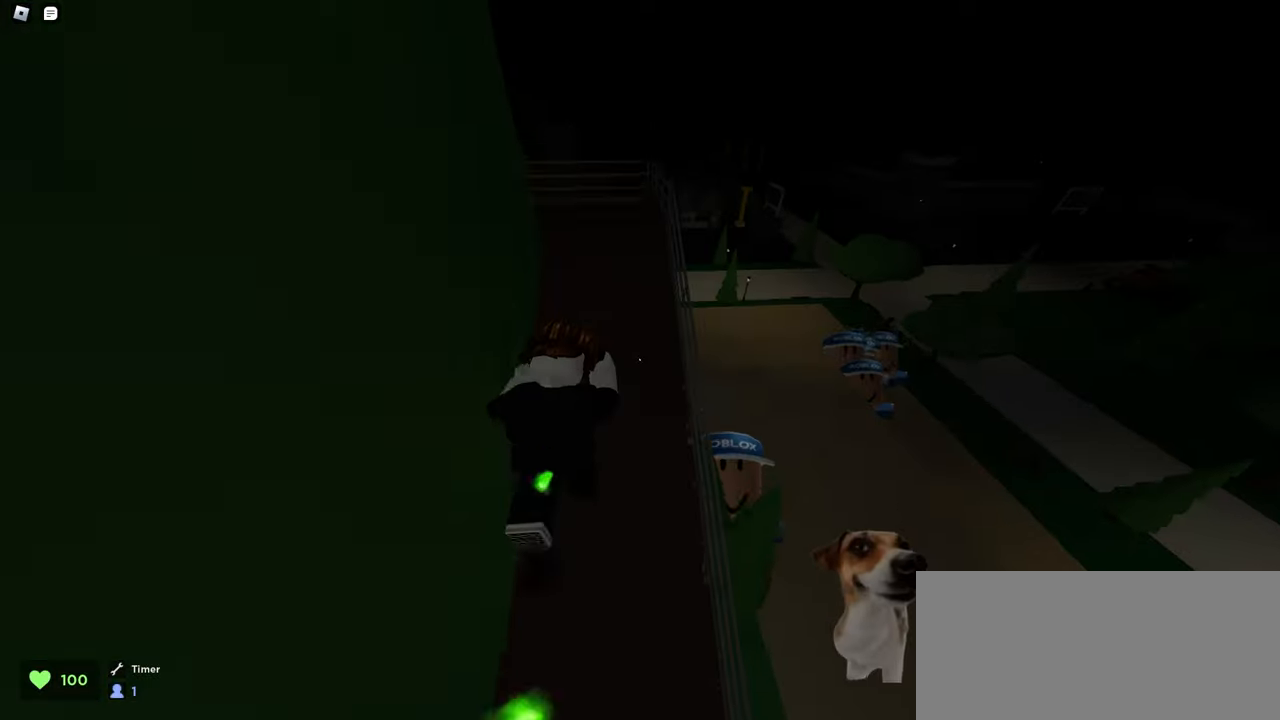
{"keys": ["d", "space", "w"], "mouse": ["left"], "events": [[133, "a", "up"], [150, "d", "down"], [350, "space", "down"]]}
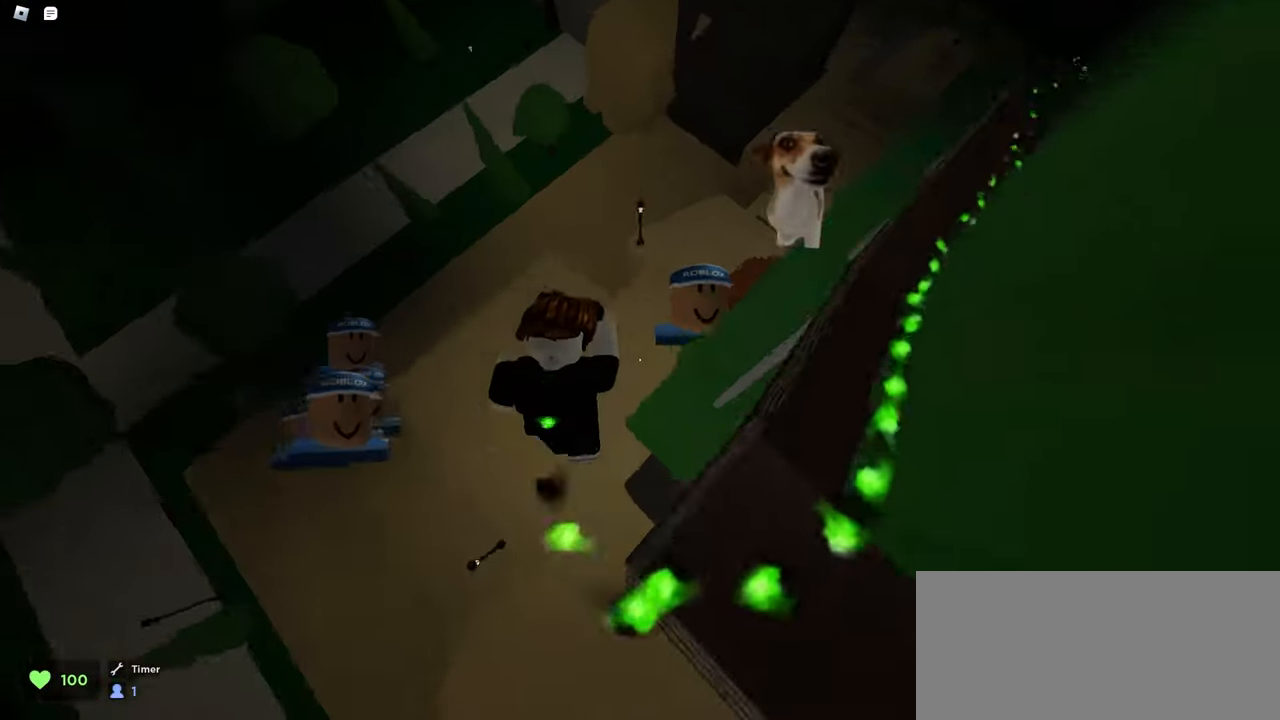
{"keys": ["d", "w"], "mouse": ["left"], "events": [[117, "space", "up"]]}
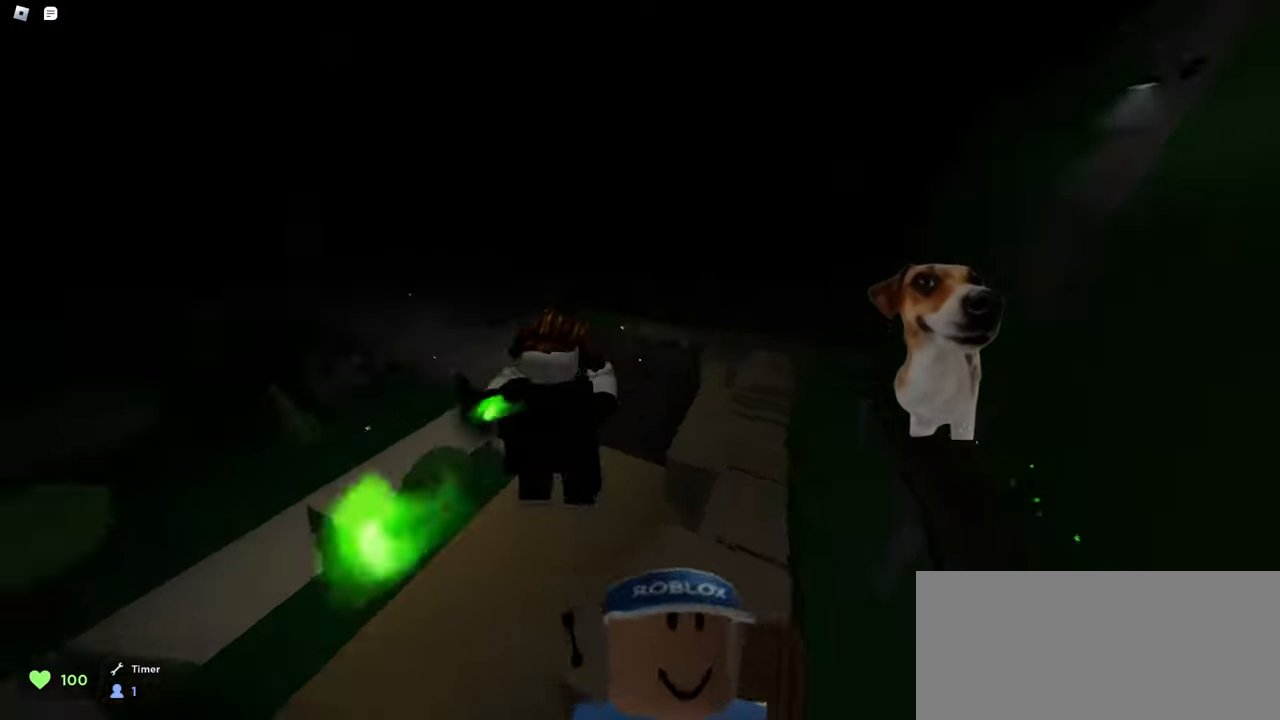
{"keys": ["d", "w"], "mouse": ["left"], "events": []}
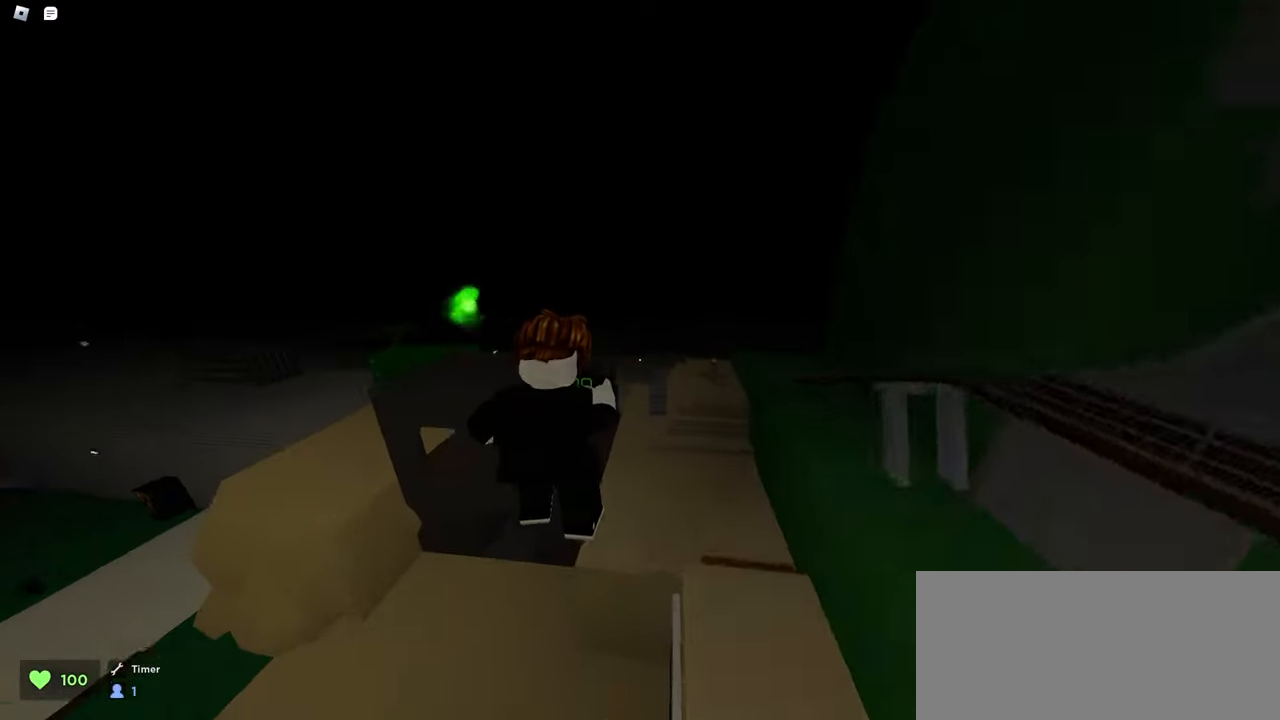
{"keys": ["a", "w"], "mouse": ["left"], "events": [[350, "d", "up"], [467, "a", "down"]]}
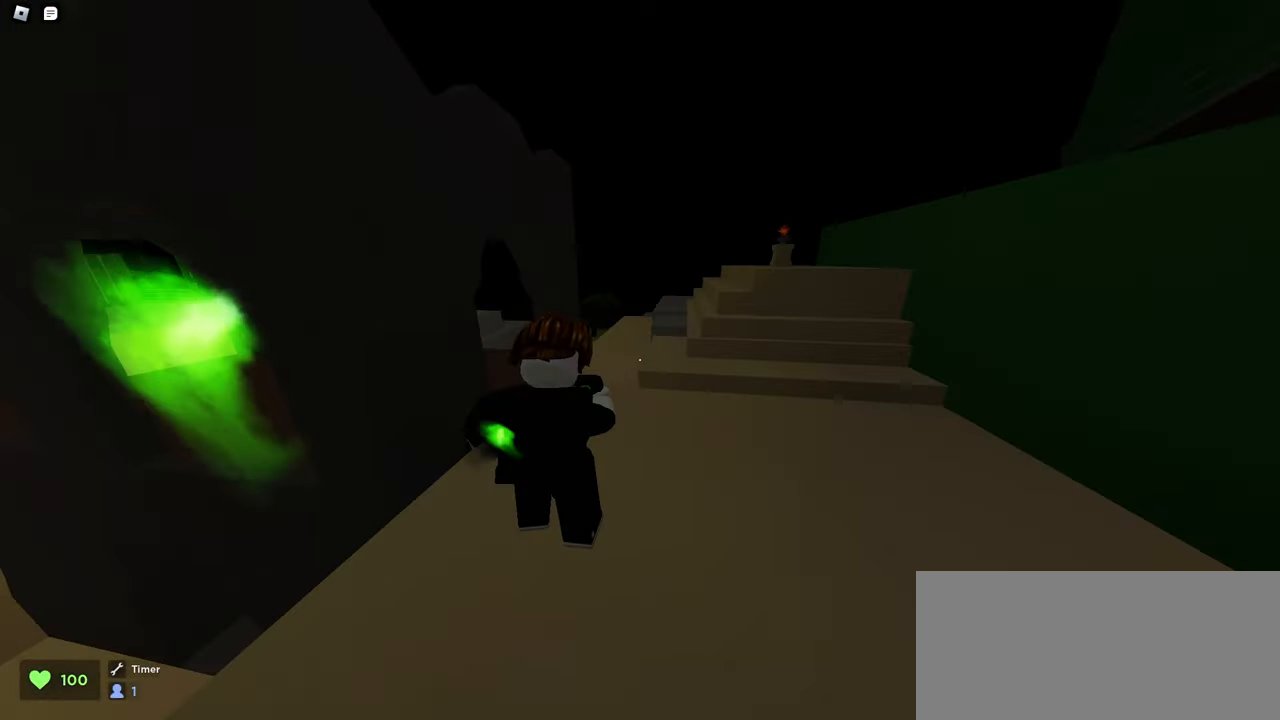
{"keys": ["d", "space", "w"], "mouse": ["left"], "events": [[383, "space", "down"], [450, "a", "up"], [450, "d", "down"]]}
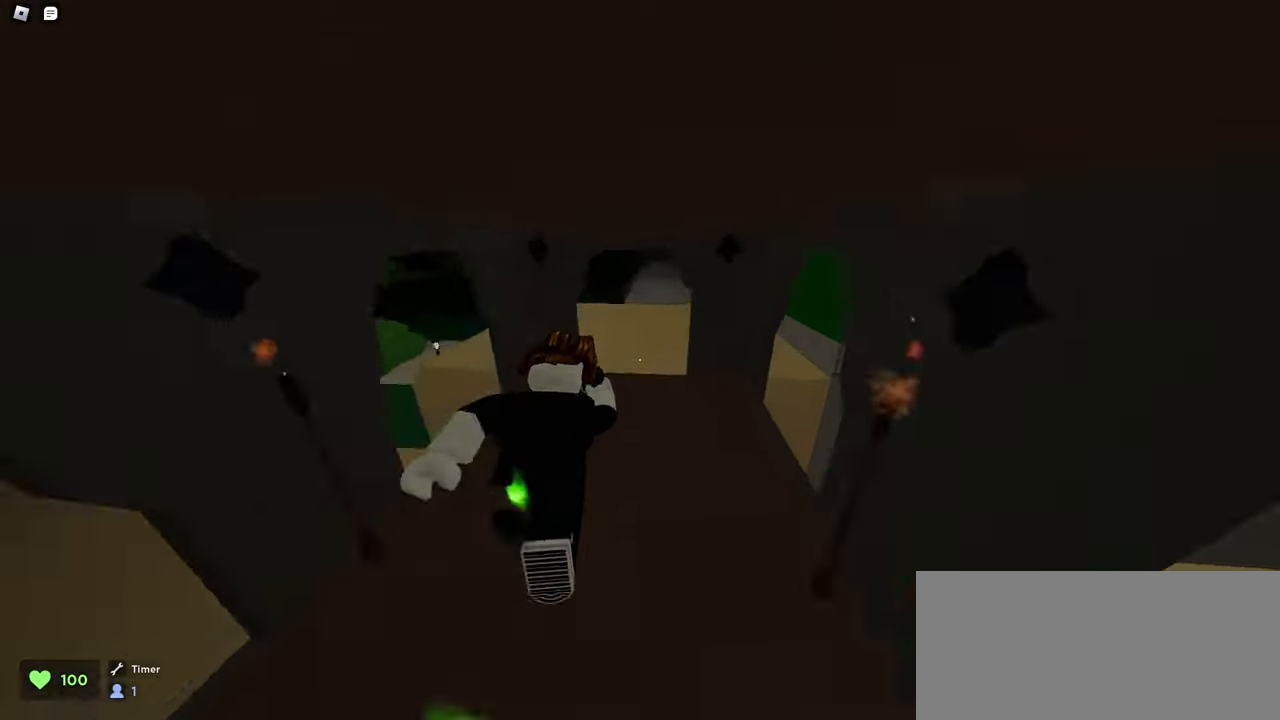
{"keys": ["a", "w"], "mouse": ["left"], "events": [[83, "space", "up"], [233, "d", "up"], [283, "a", "down"]]}
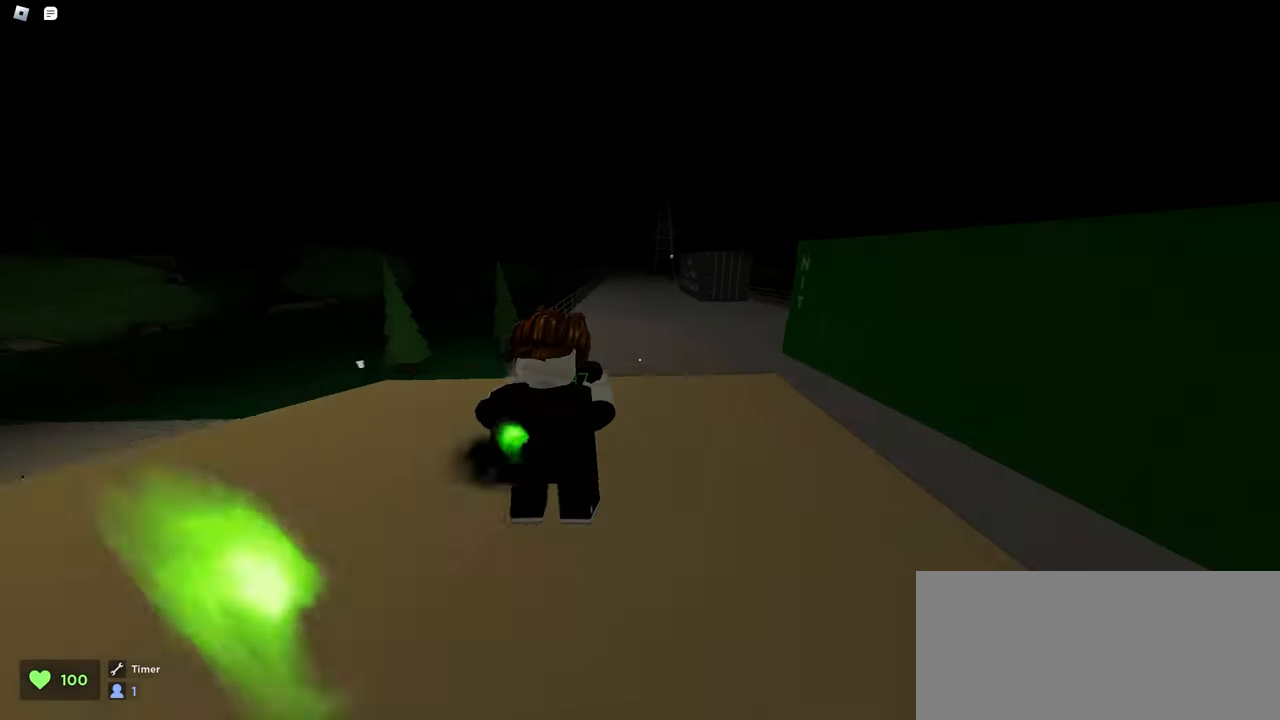
{"keys": ["d", "w"], "mouse": ["left"], "events": [[33, "a", "up"], [133, "space", "down"], [350, "d", "down"], [350, "space", "up"]]}
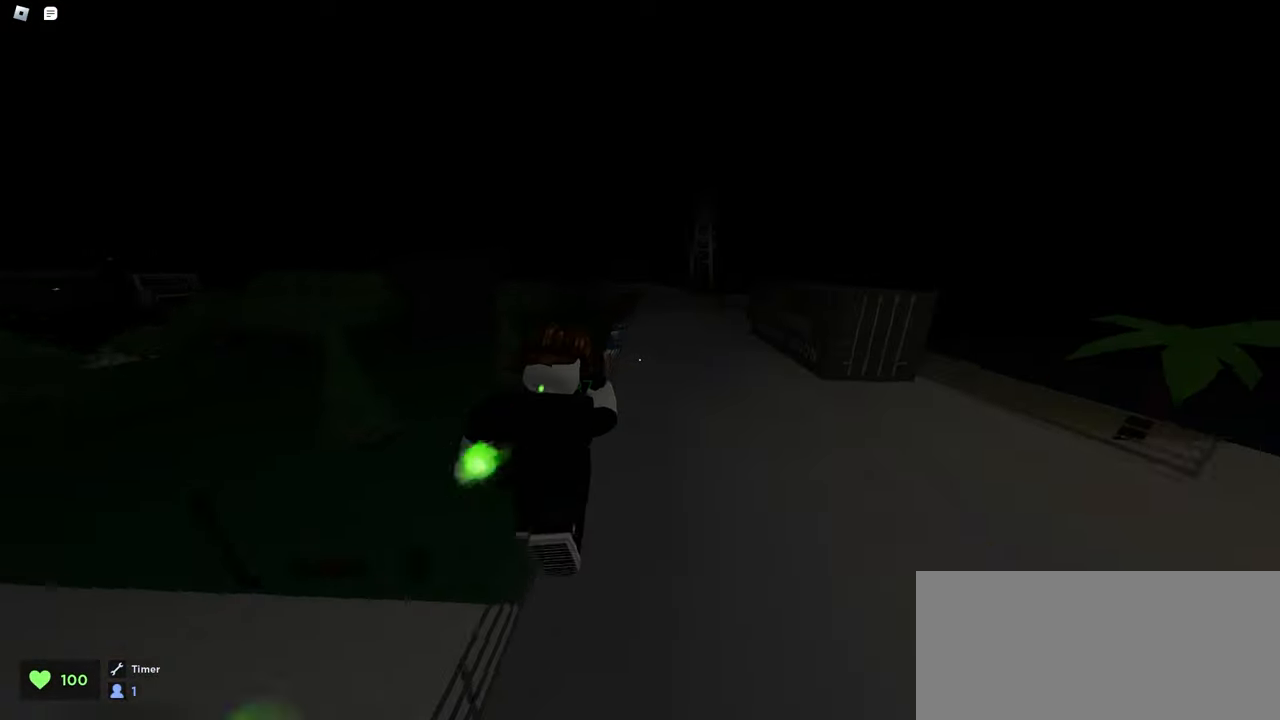
{"keys": ["a", "space", "w"], "mouse": ["left"], "events": [[200, "d", "up"], [250, "a", "down"], [500, "space", "down"]]}
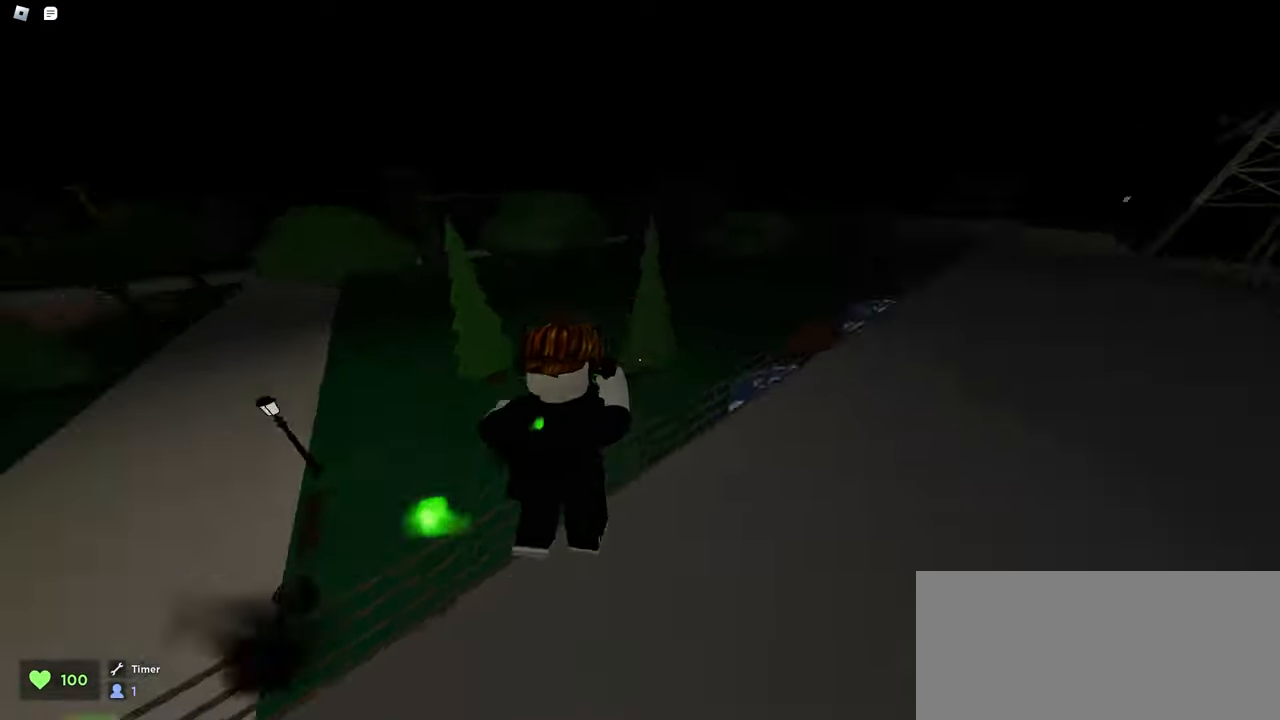
{"keys": ["d", "w"], "mouse": ["left"], "events": [[67, "a", "up"], [67, "d", "down"], [200, "space", "up"]]}
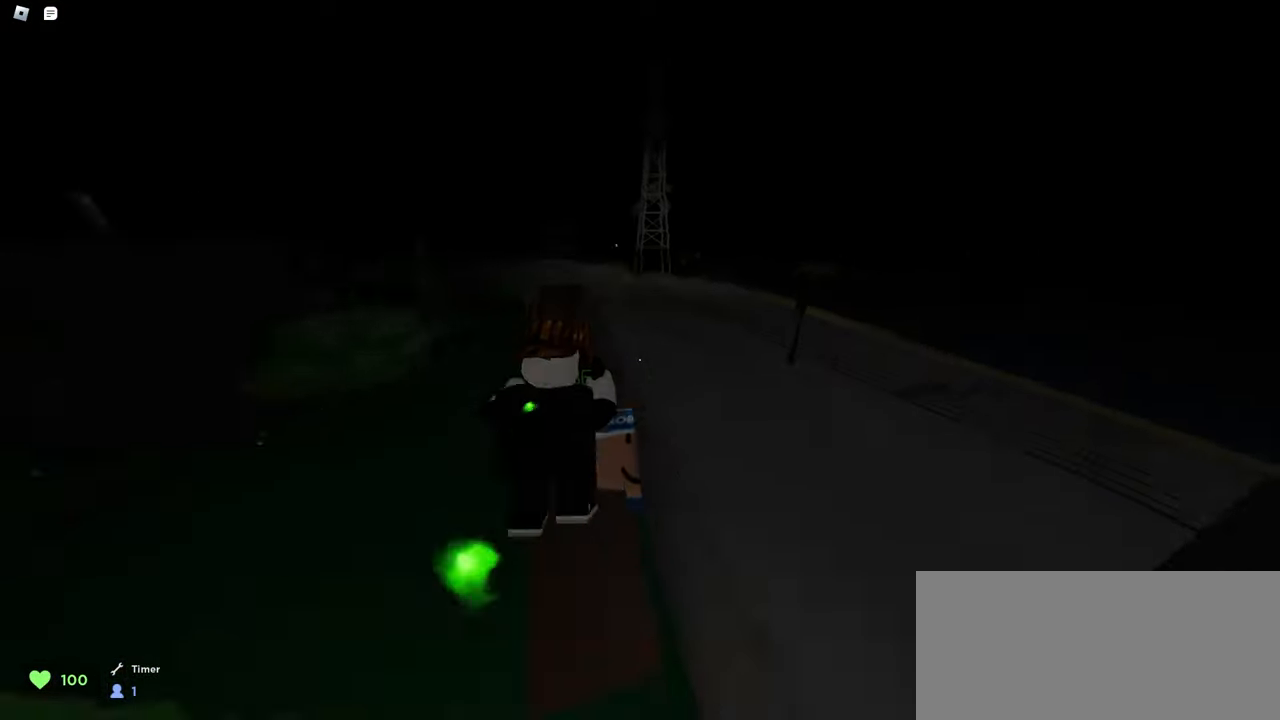
{"keys": ["d", "w"], "mouse": ["left"], "events": [[167, "a", "down"], [167, "d", "up"], [467, "a", "up"], [467, "d", "down"]]}
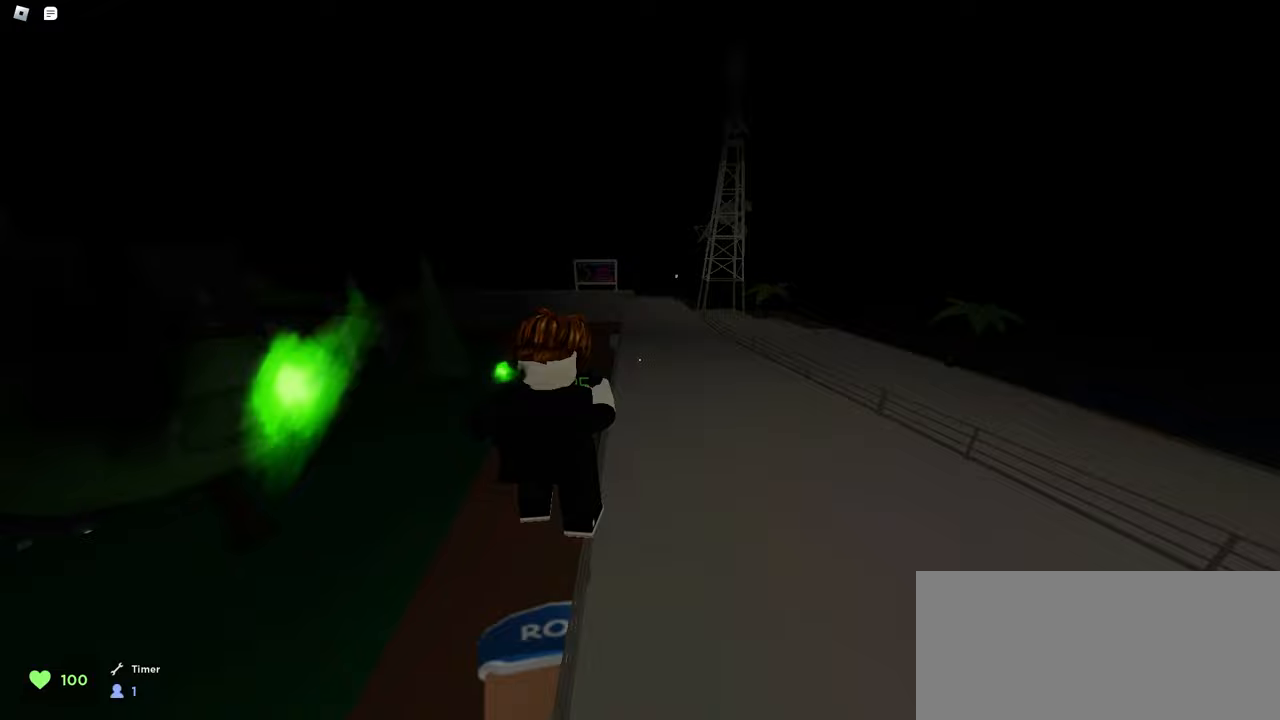
{"keys": ["a", "w"], "mouse": ["left"], "events": [[200, "space", "down"], [317, "d", "up"], [333, "a", "down"], [400, "space", "up"]]}
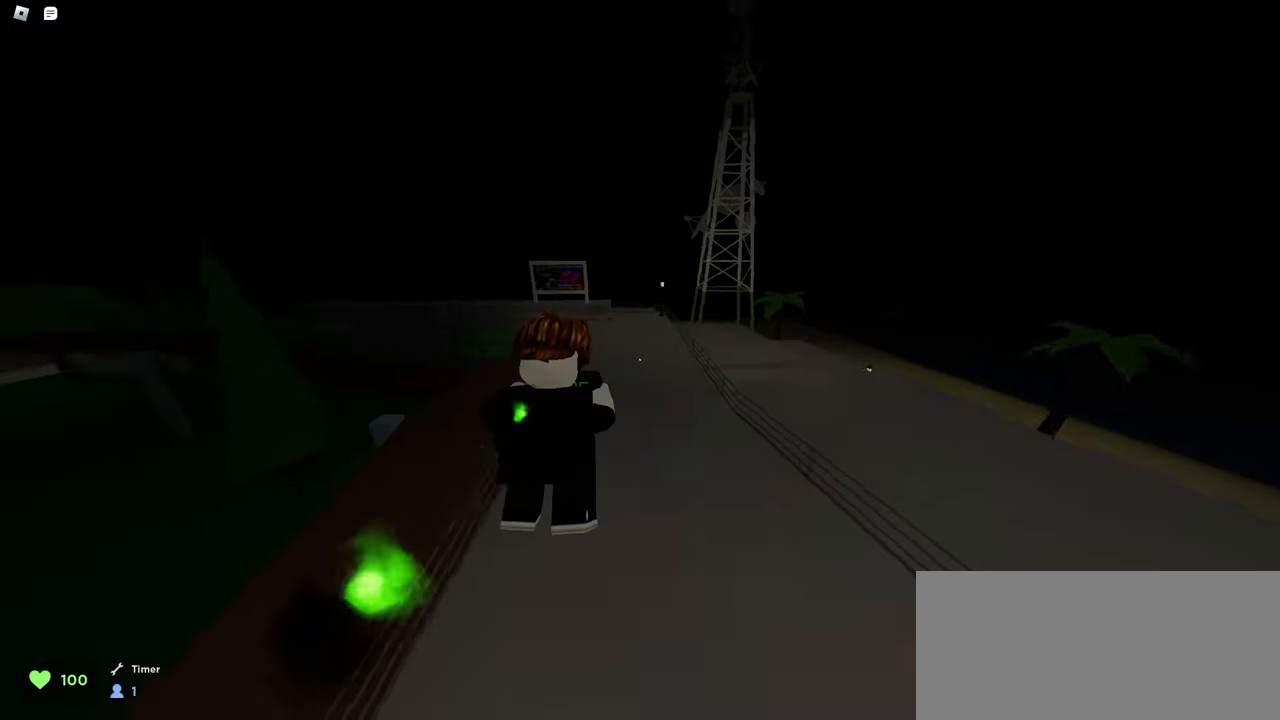
{"keys": ["d", "w"], "mouse": ["left"], "events": [[183, "a", "up"], [283, "d", "down"]]}
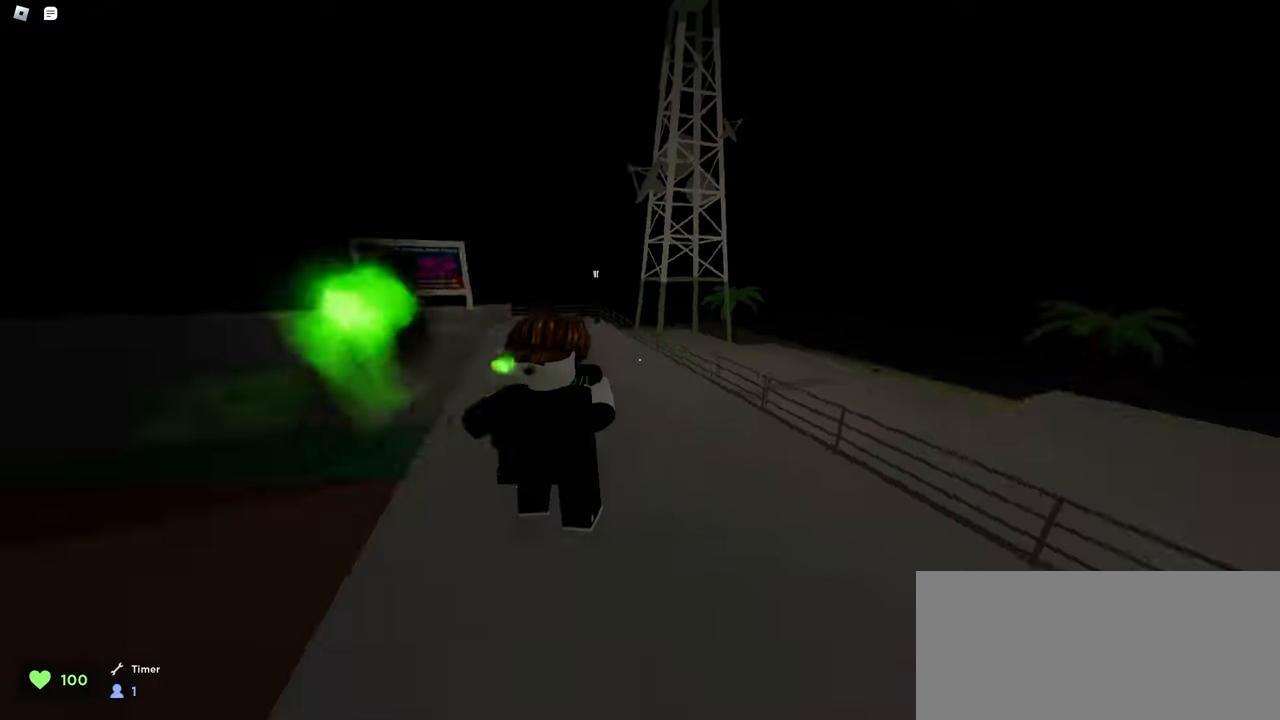
{"keys": ["a", "space", "w"], "mouse": ["left"], "events": [[50, "a", "down"], [50, "d", "up"], [383, "space", "down"]]}
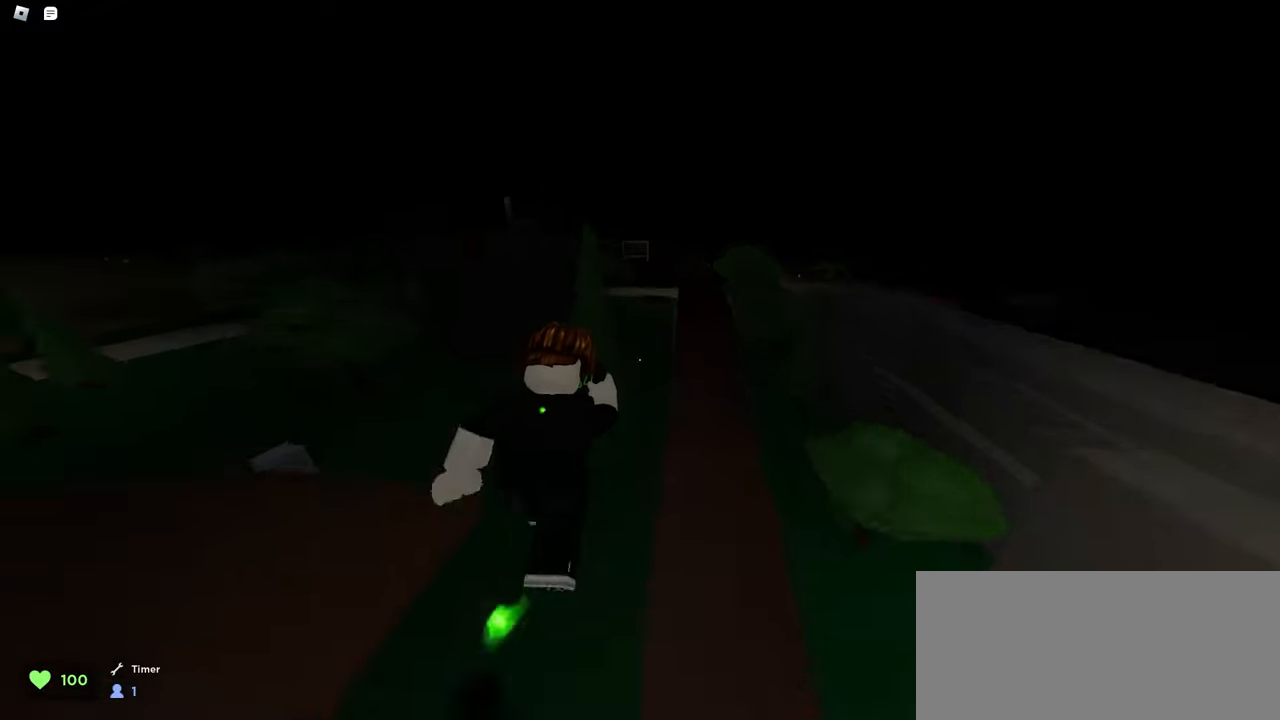
{"keys": ["d", "w"], "mouse": ["left"], "events": [[117, "a", "up"], [117, "space", "up"], [133, "d", "down"], [333, "a", "down"], [433, "a", "up"]]}
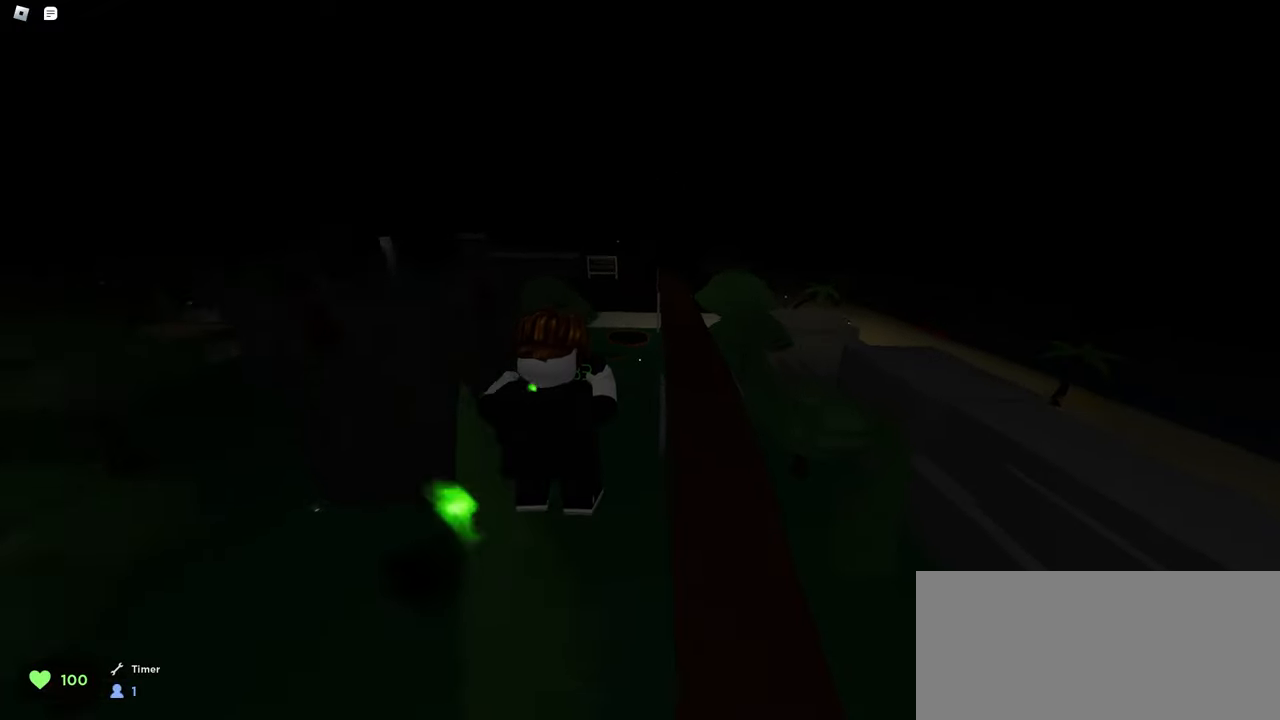
{"keys": ["d", "w"], "mouse": ["left"], "events": []}
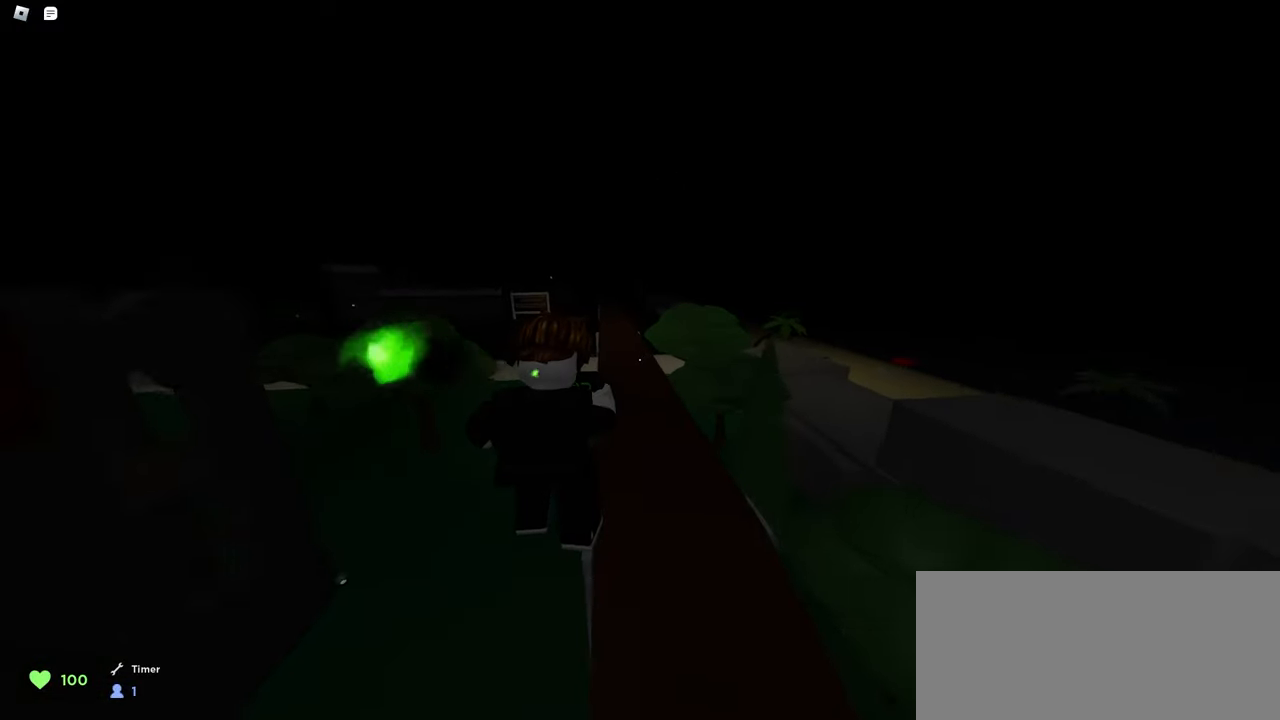
{"keys": ["d", "space", "w"], "mouse": ["left"], "events": [[67, "d", "up"], [133, "a", "down"], [350, "space", "down"], [417, "a", "up"], [467, "d", "down"]]}
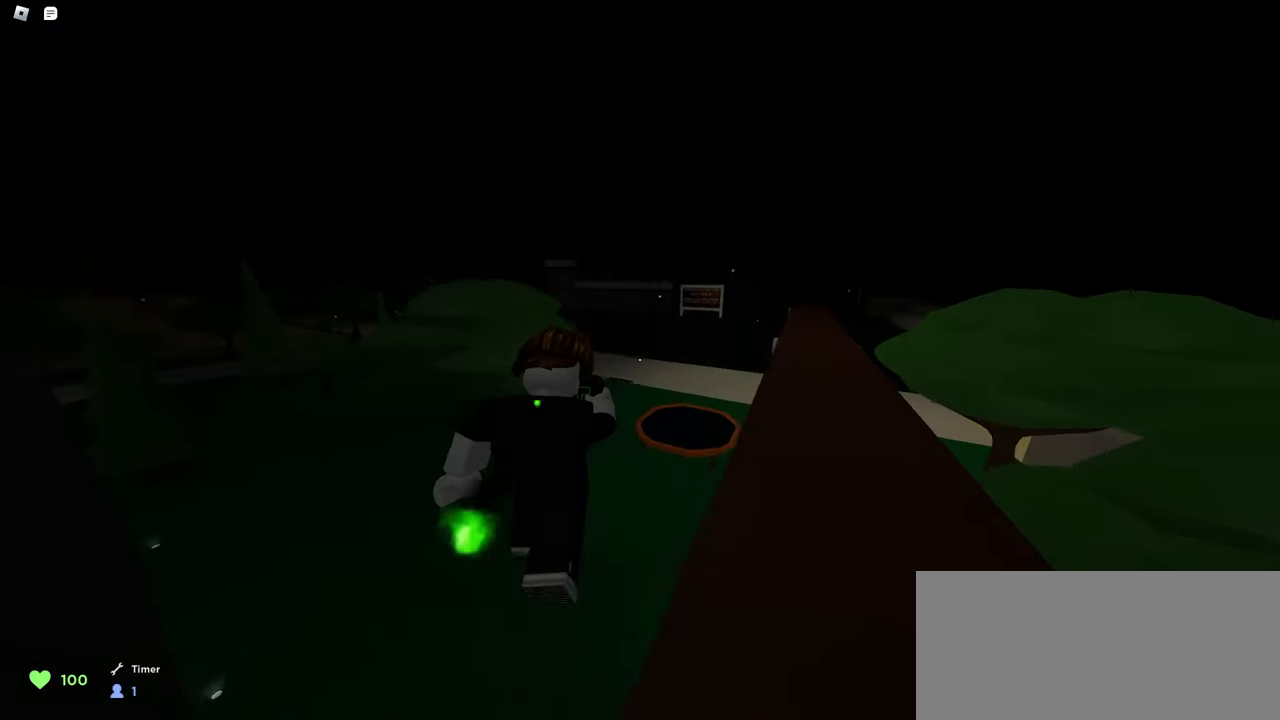
{"keys": ["a", "w"], "mouse": ["left"], "events": [[83, "space", "up"], [417, "a", "down"], [433, "d", "up"]]}
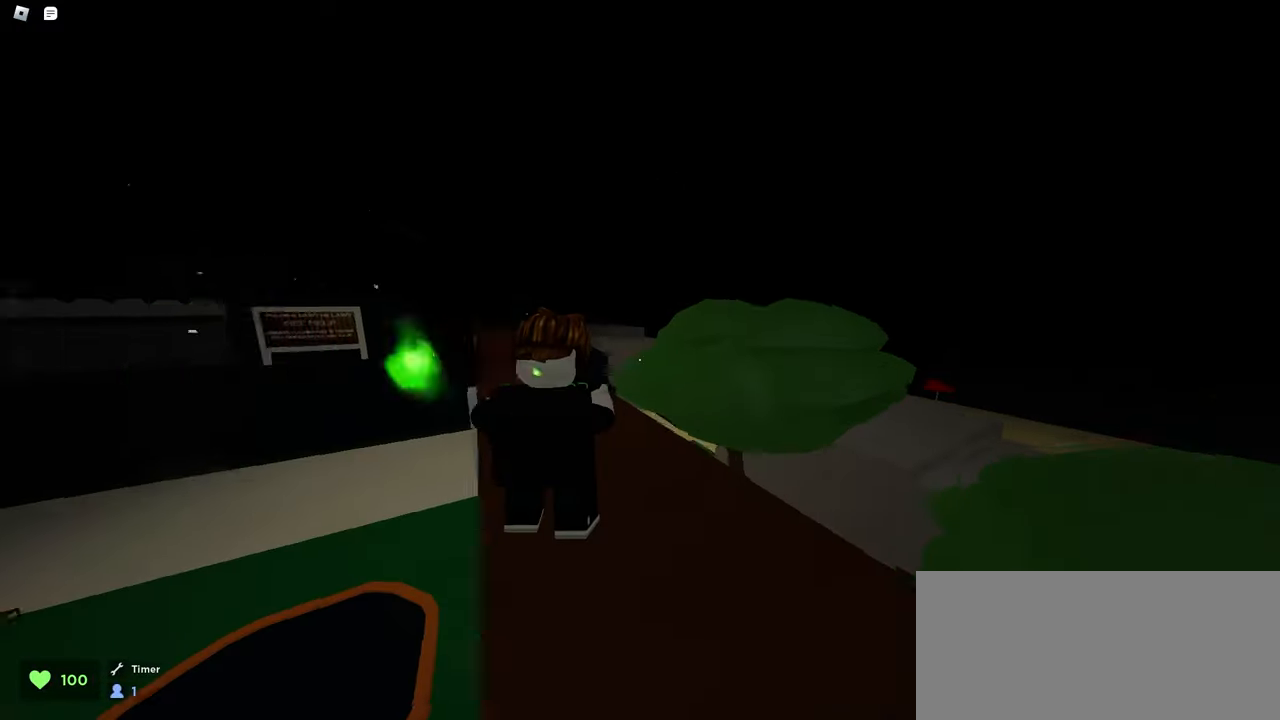
{"keys": ["ctrl", "d", "w"], "mouse": ["left"], "events": [[83, "space", "down"], [133, "ctrl", "down"], [267, "space", "up"], [350, "d", "down"], [400, "a", "up"]]}
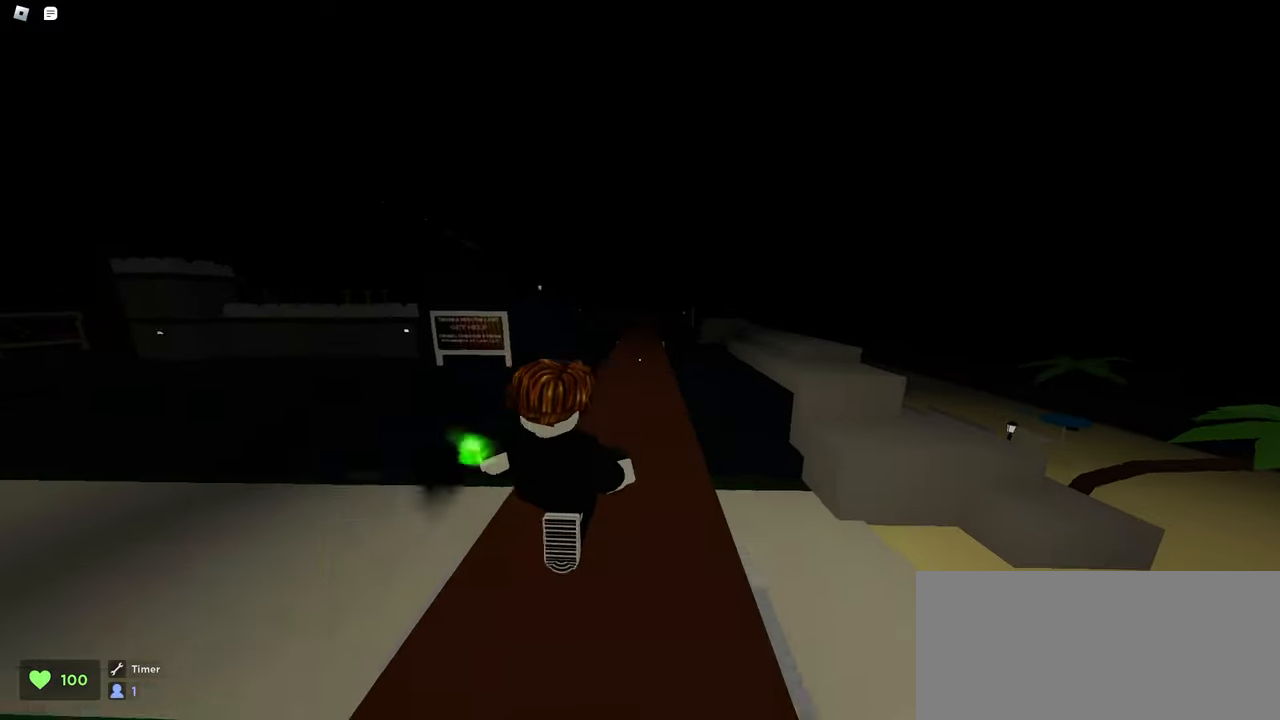
{"keys": ["ctrl", "d", "w"], "mouse": ["left"], "events": [[33, "a", "down"], [33, "d", "up"], [167, "a", "up"], [283, "d", "down"], [333, "space", "down"], [483, "space", "up"]]}
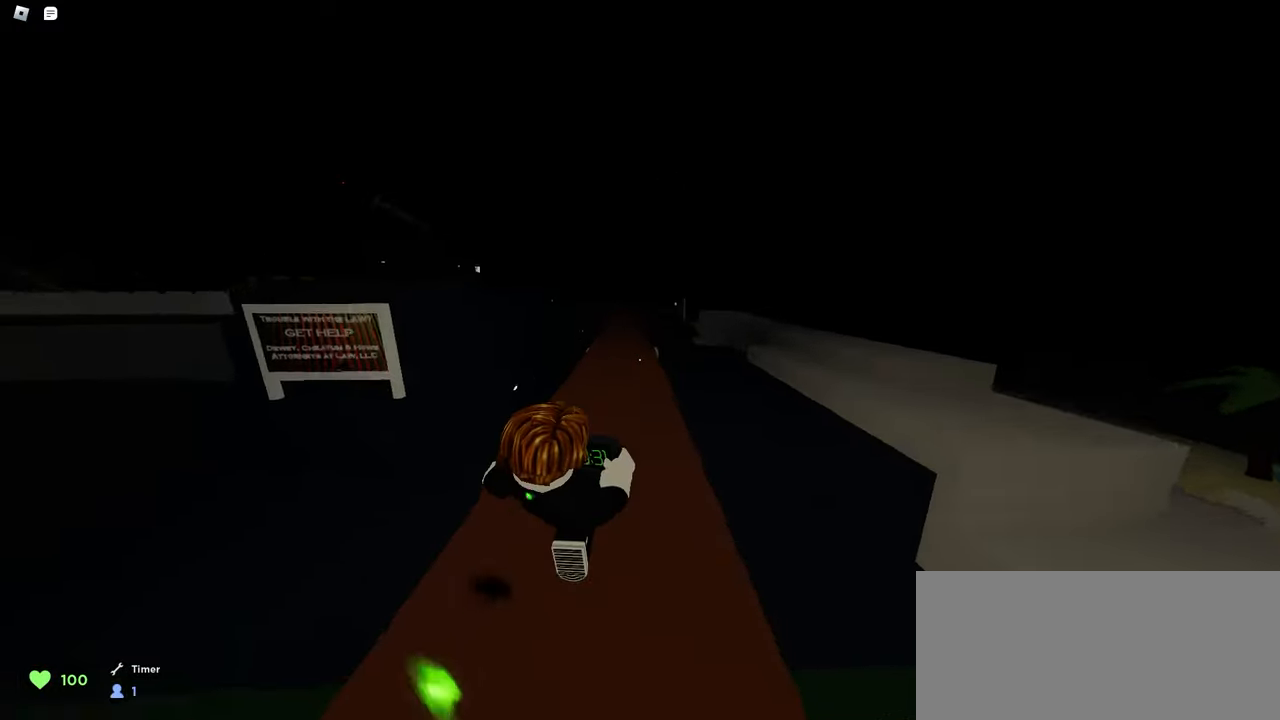
{"keys": ["w"], "mouse": ["left"], "events": [[50, "ctrl", "up"], [50, "d", "up"], [83, "a", "down"], [183, "a", "up"]]}
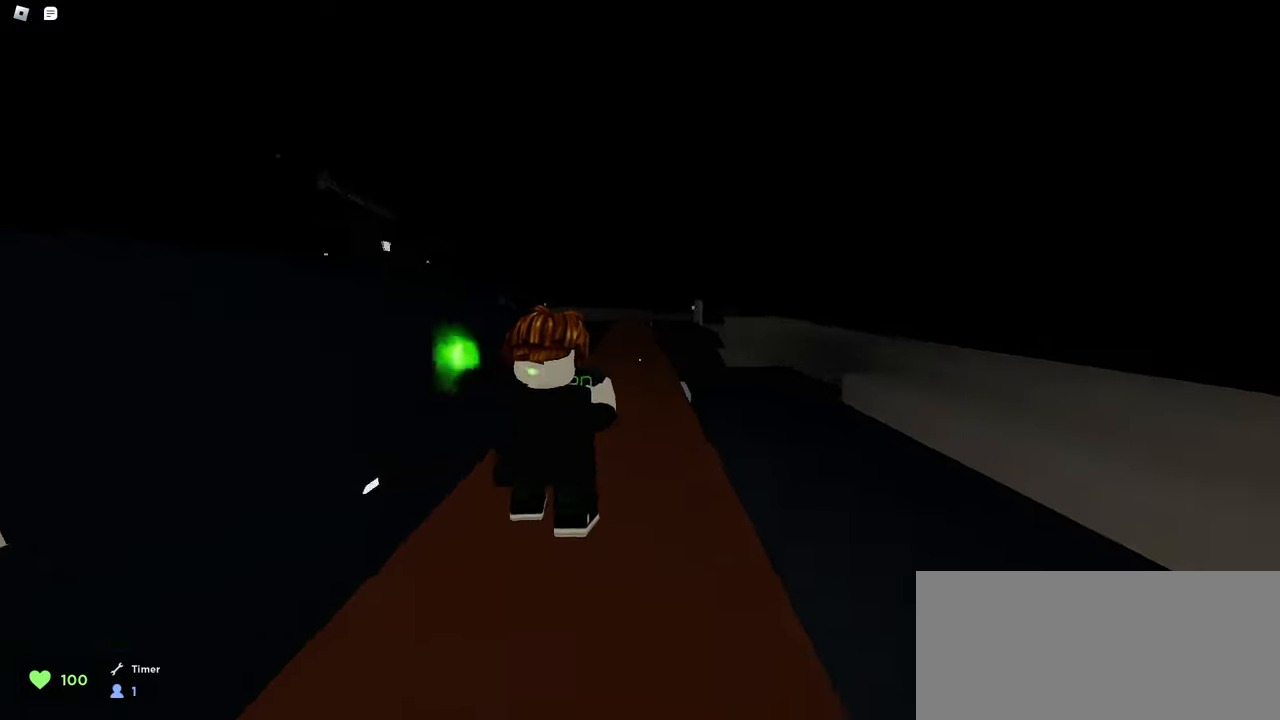
{"keys": ["ctrl", "w"], "mouse": ["left"], "events": [[217, "space", "down"], [367, "space", "up"], [417, "ctrl", "down"]]}
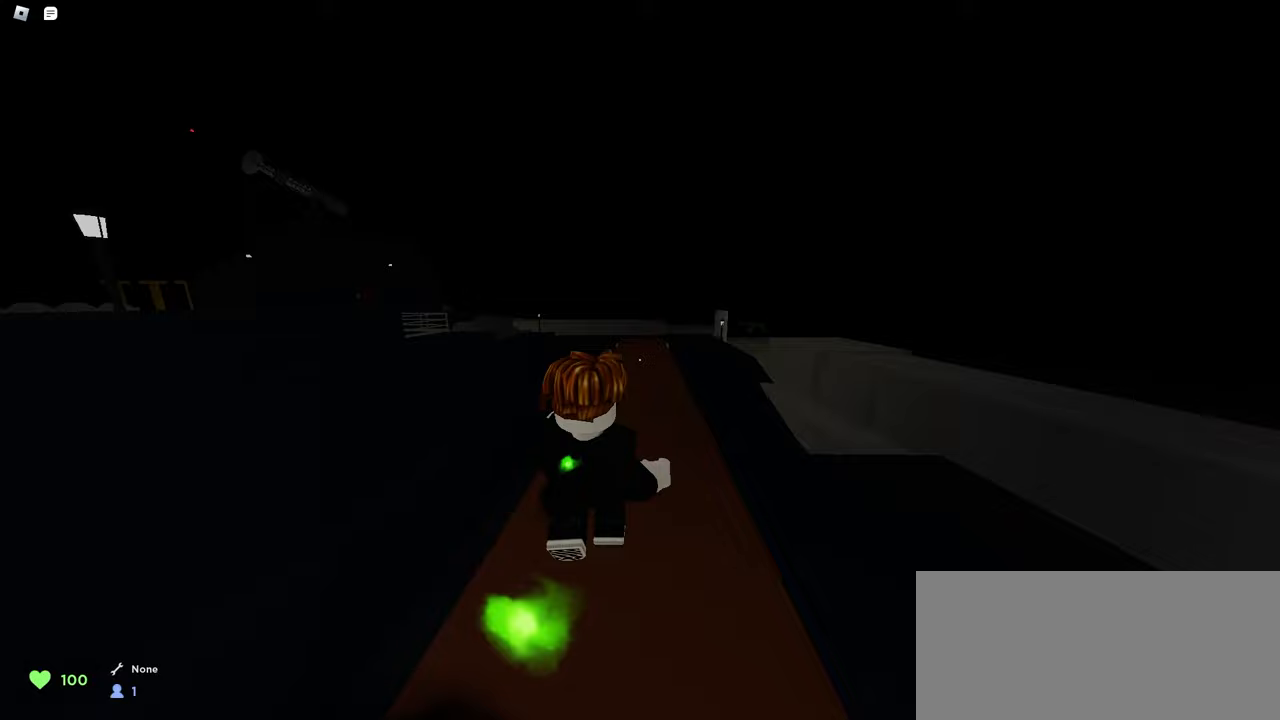
{"keys": ["ctrl", "d", "space", "w"], "mouse": ["left"], "events": [[33, "d", "down"], [417, "space", "down"]]}